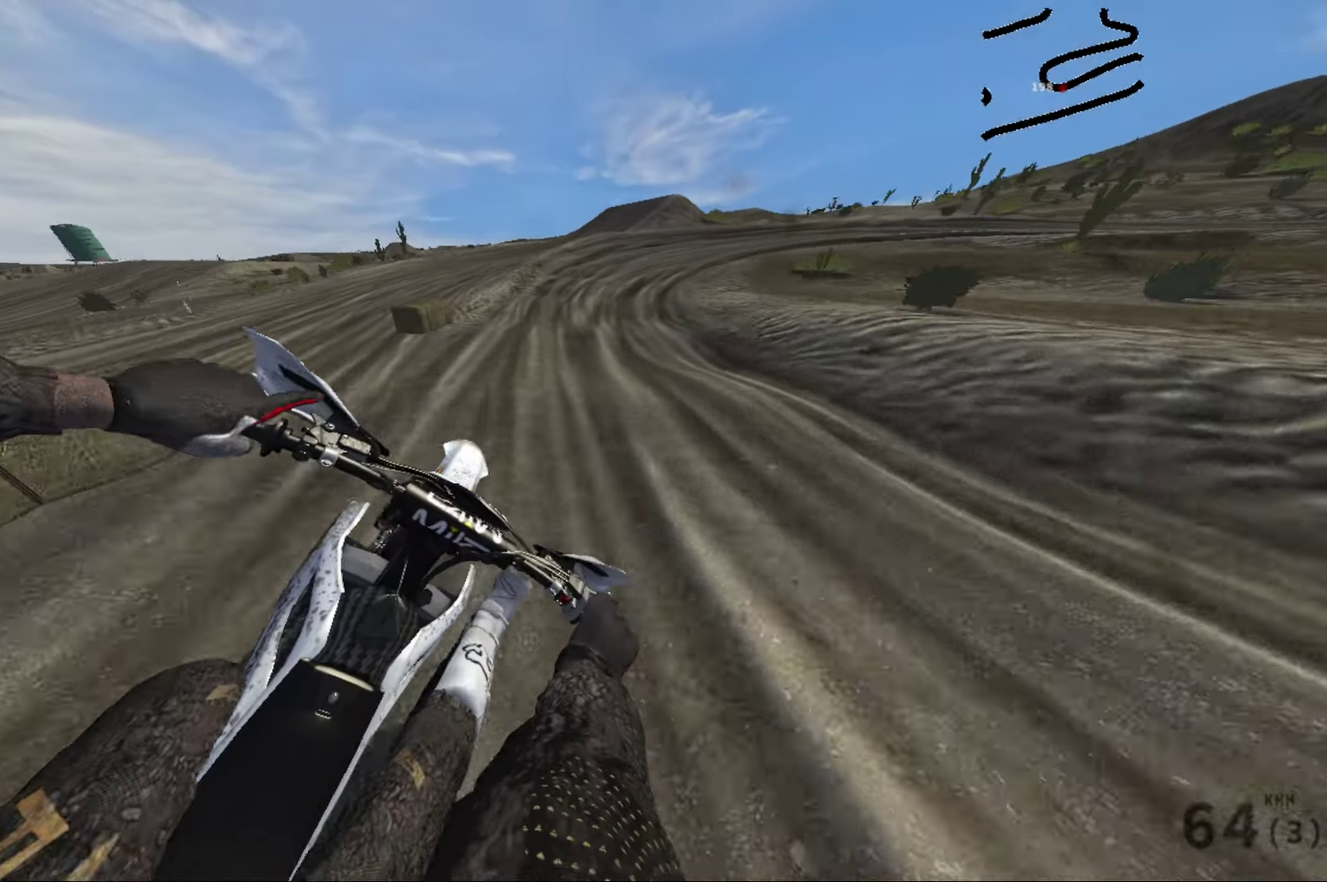
Gameplay with a controller (Xbox layout); each line is a JSON object with the inputs held at the frame after it (dt_ms = milliseconds from this image to that frame). "events" lists button and stick changes between this image and that frame as [ms after this image, input, new state], when the widget could be followed in between.
{"dt_ms": 484, "buttons": ["R2"], "left_stick": "right", "right_stick": "center", "events": [[284, "left_stick", "right"]]}
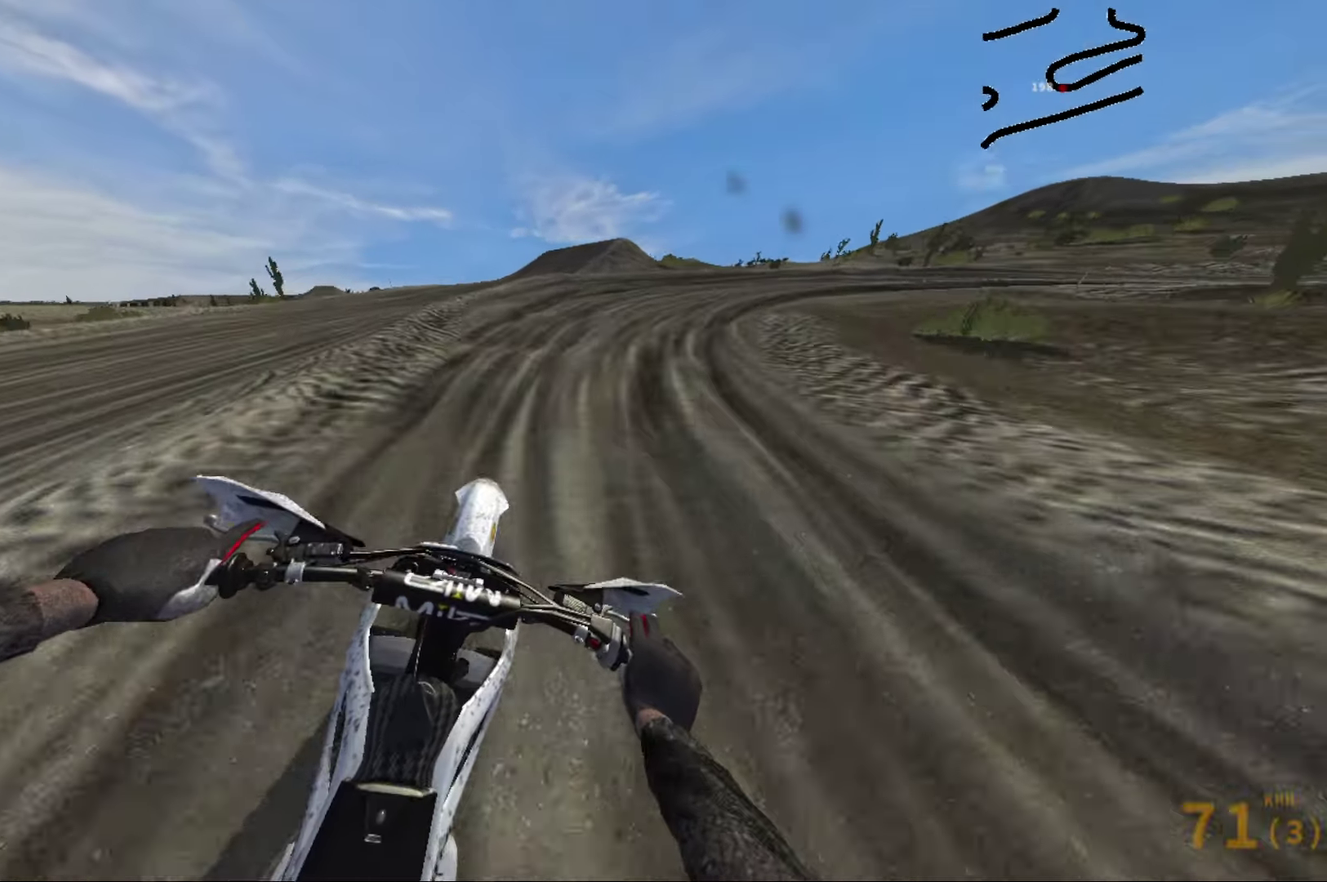
{"dt_ms": 516, "buttons": ["L2"], "left_stick": "right", "right_stick": "right", "events": [[216, "right_stick", "right"], [283, "R2", "up"], [483, "L2", "down"]]}
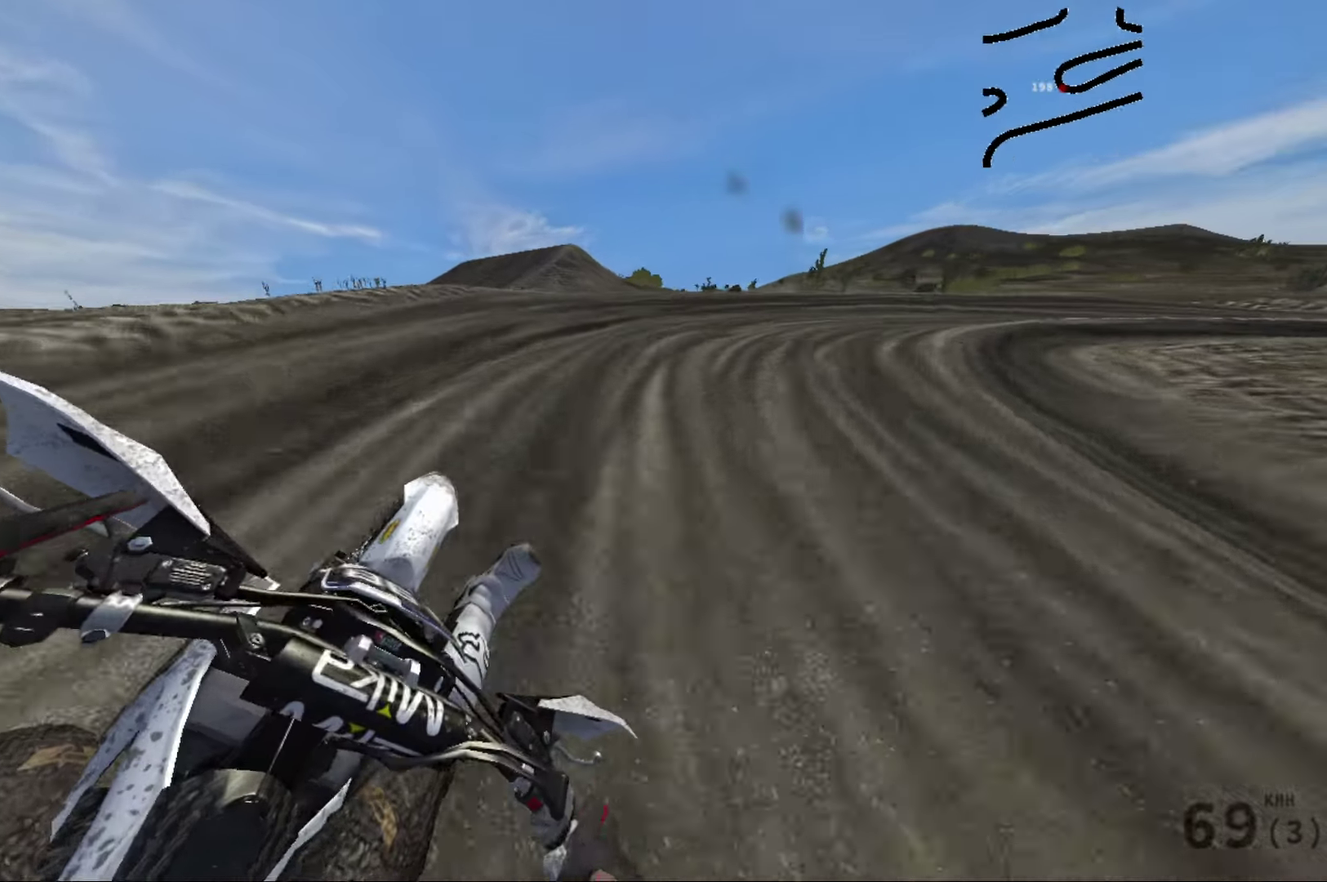
{"dt_ms": 484, "buttons": ["R2"], "left_stick": "right", "right_stick": "right", "events": [[84, "L2", "up"], [267, "L2", "down"], [367, "L2", "up"], [400, "R2", "down"]]}
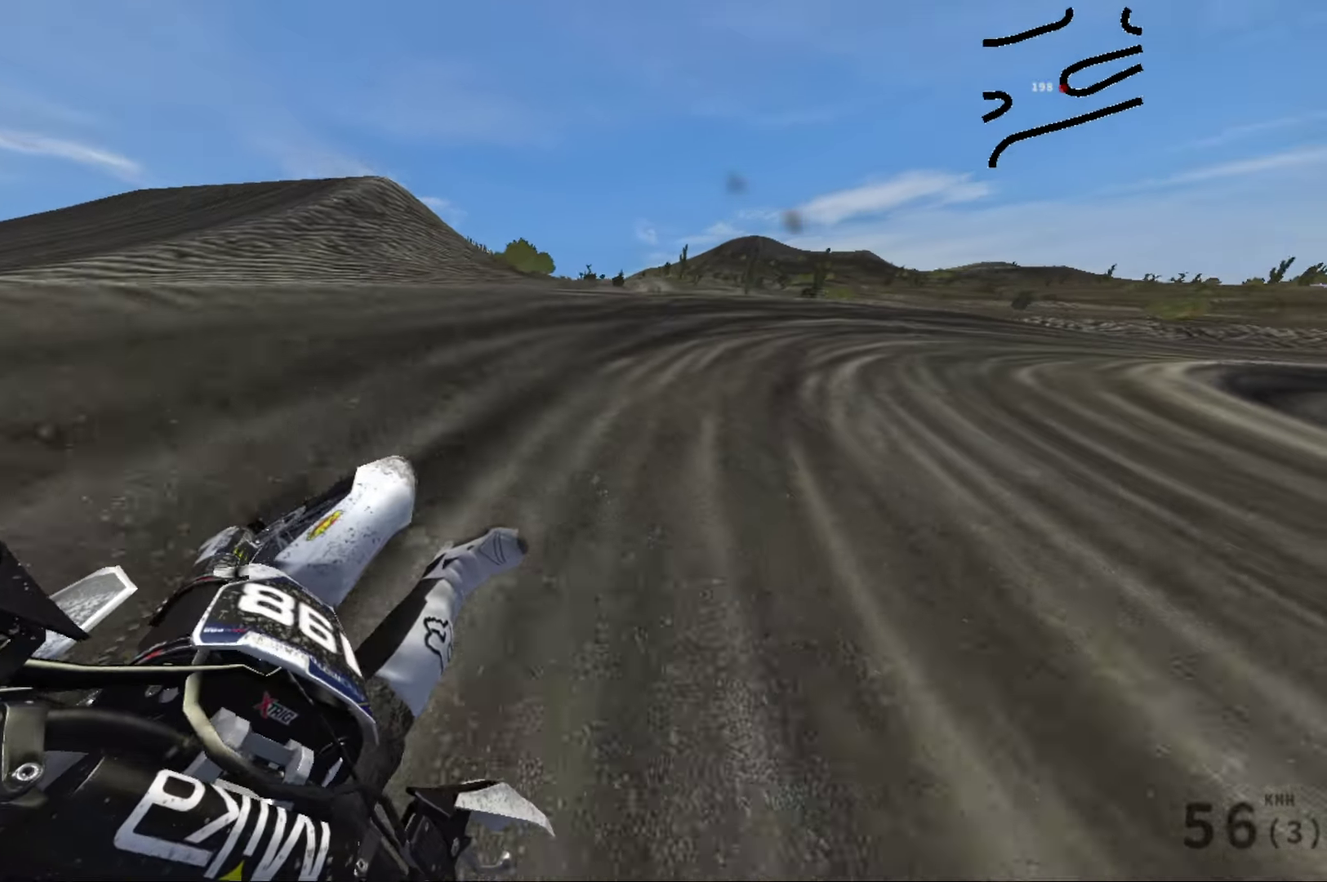
{"dt_ms": 516, "buttons": ["R2"], "left_stick": "right", "right_stick": "right", "events": [[133, "R2", "up"], [300, "R2", "down"]]}
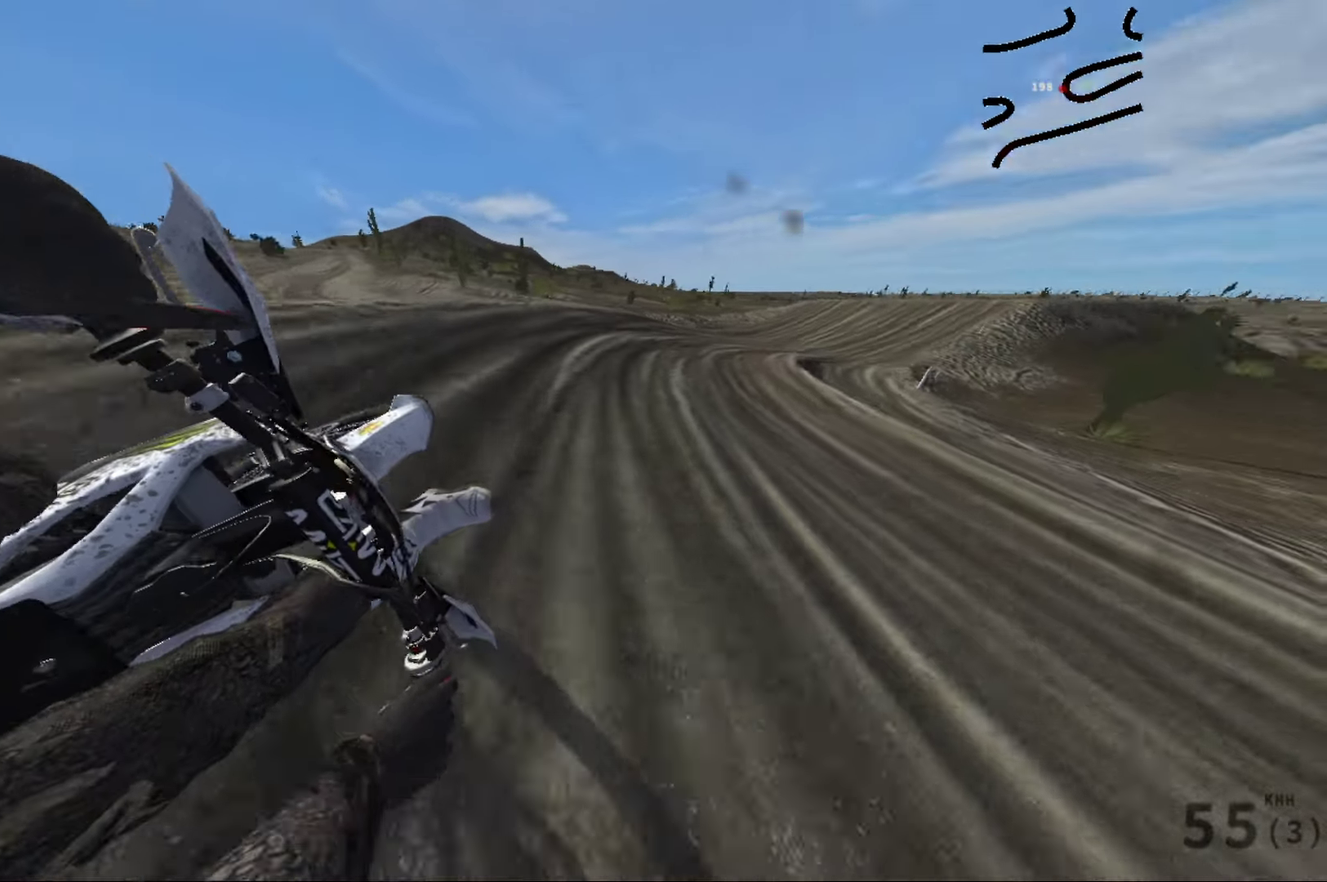
{"dt_ms": 484, "buttons": ["R2"], "left_stick": "up-right", "right_stick": "right", "events": [[167, "left_stick", "center"], [367, "left_stick", "up-right"]]}
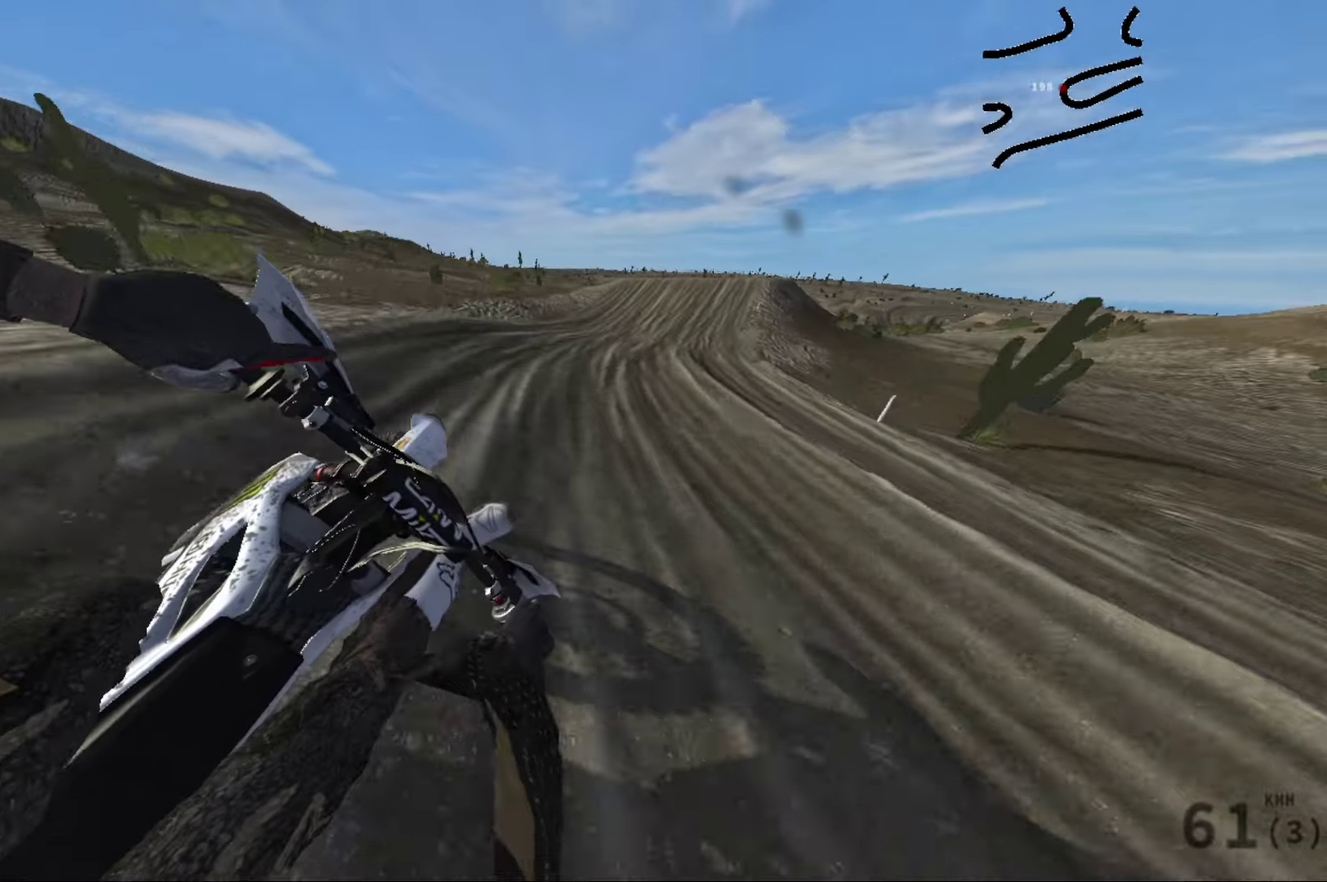
{"dt_ms": 516, "buttons": ["R2"], "left_stick": "center", "right_stick": "up-right", "events": [[183, "left_stick", "right"], [283, "left_stick", "center"], [383, "right_stick", "up-right"]]}
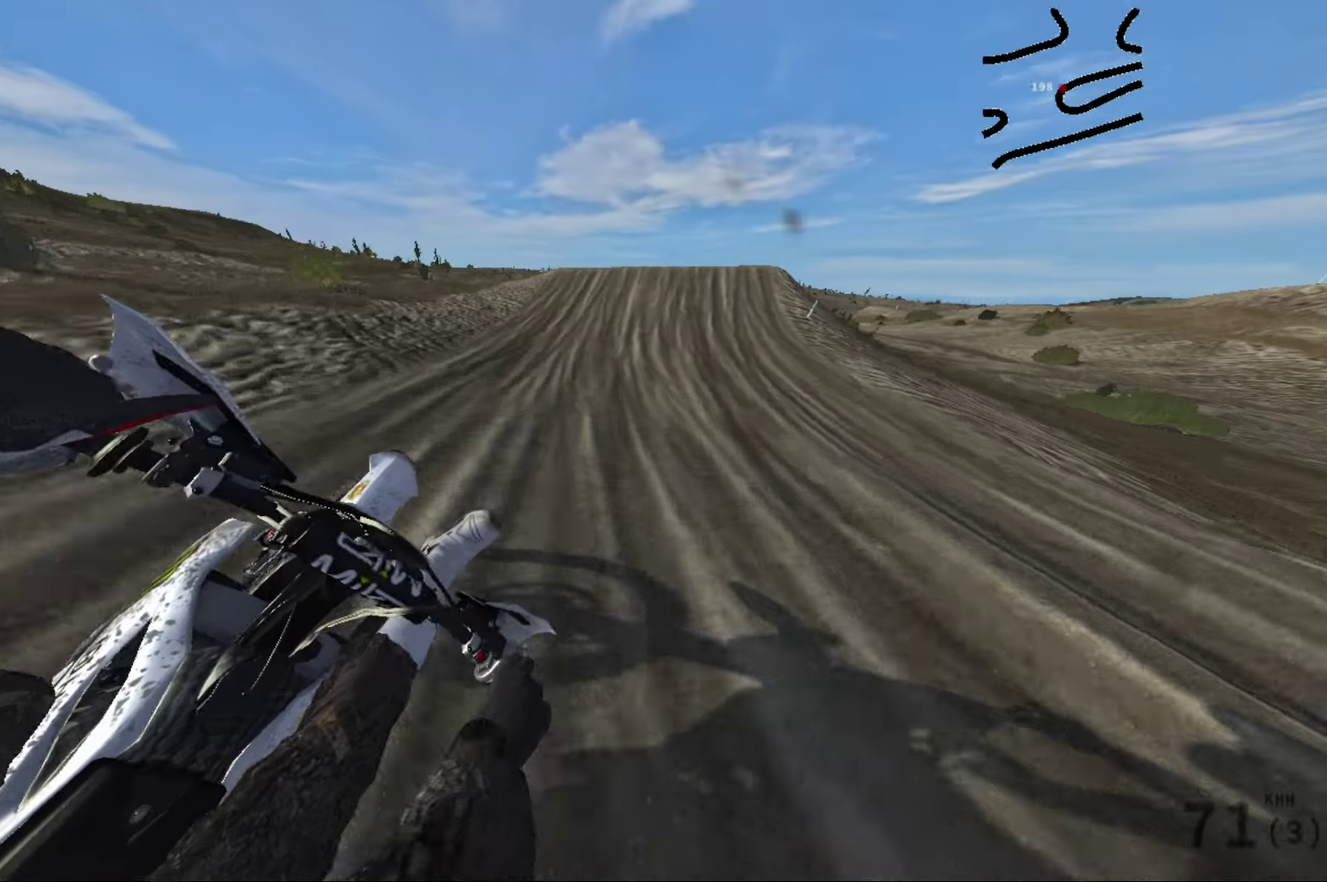
{"dt_ms": 484, "buttons": [], "left_stick": "left", "right_stick": "center", "events": [[67, "right_stick", "center"], [167, "left_stick", "left"], [250, "B", "down"], [300, "B", "up"], [334, "R2", "up"]]}
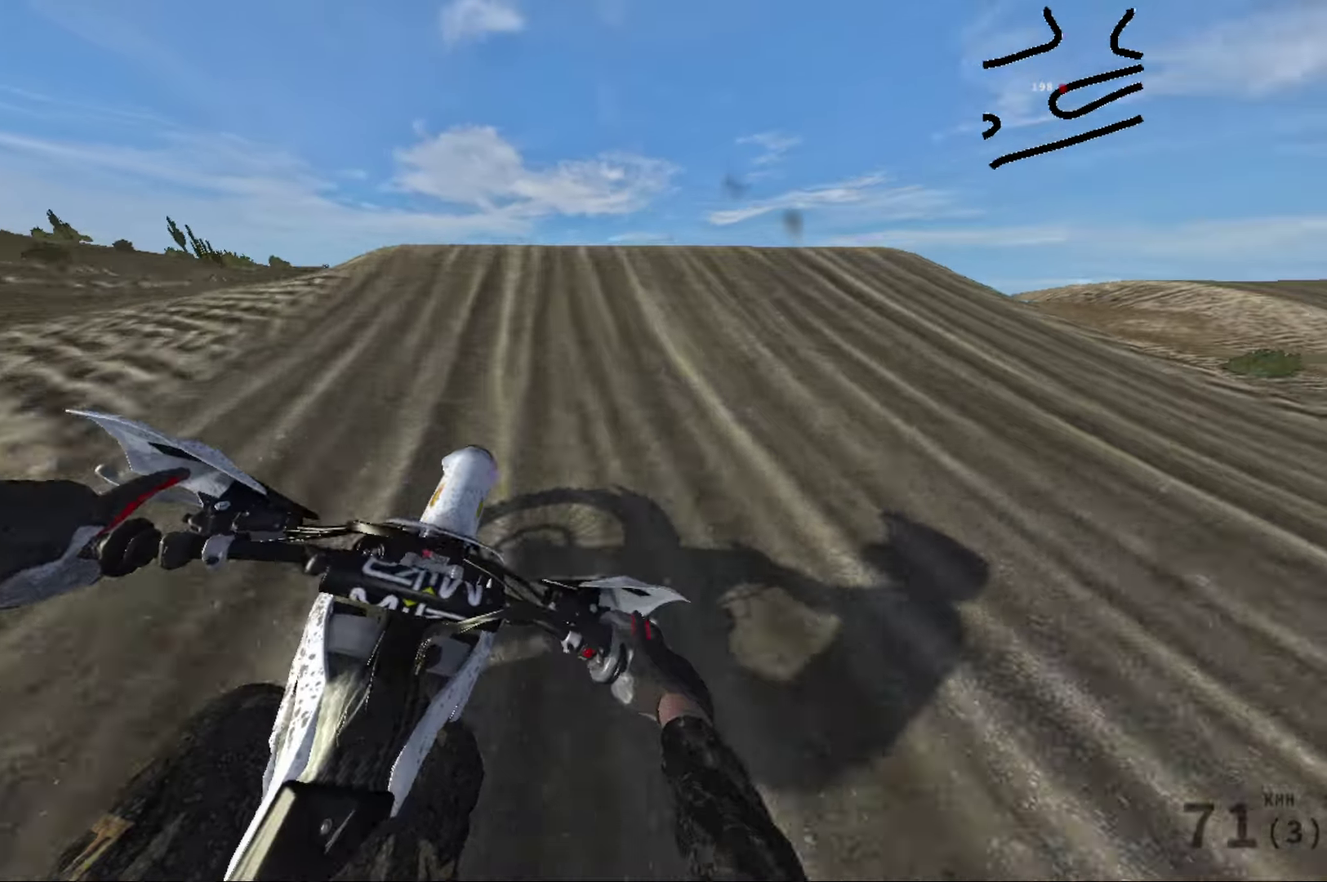
{"dt_ms": 516, "buttons": [], "left_stick": "center", "right_stick": "center", "events": [[66, "left_stick", "center"], [233, "left_stick", "right"], [466, "left_stick", "center"]]}
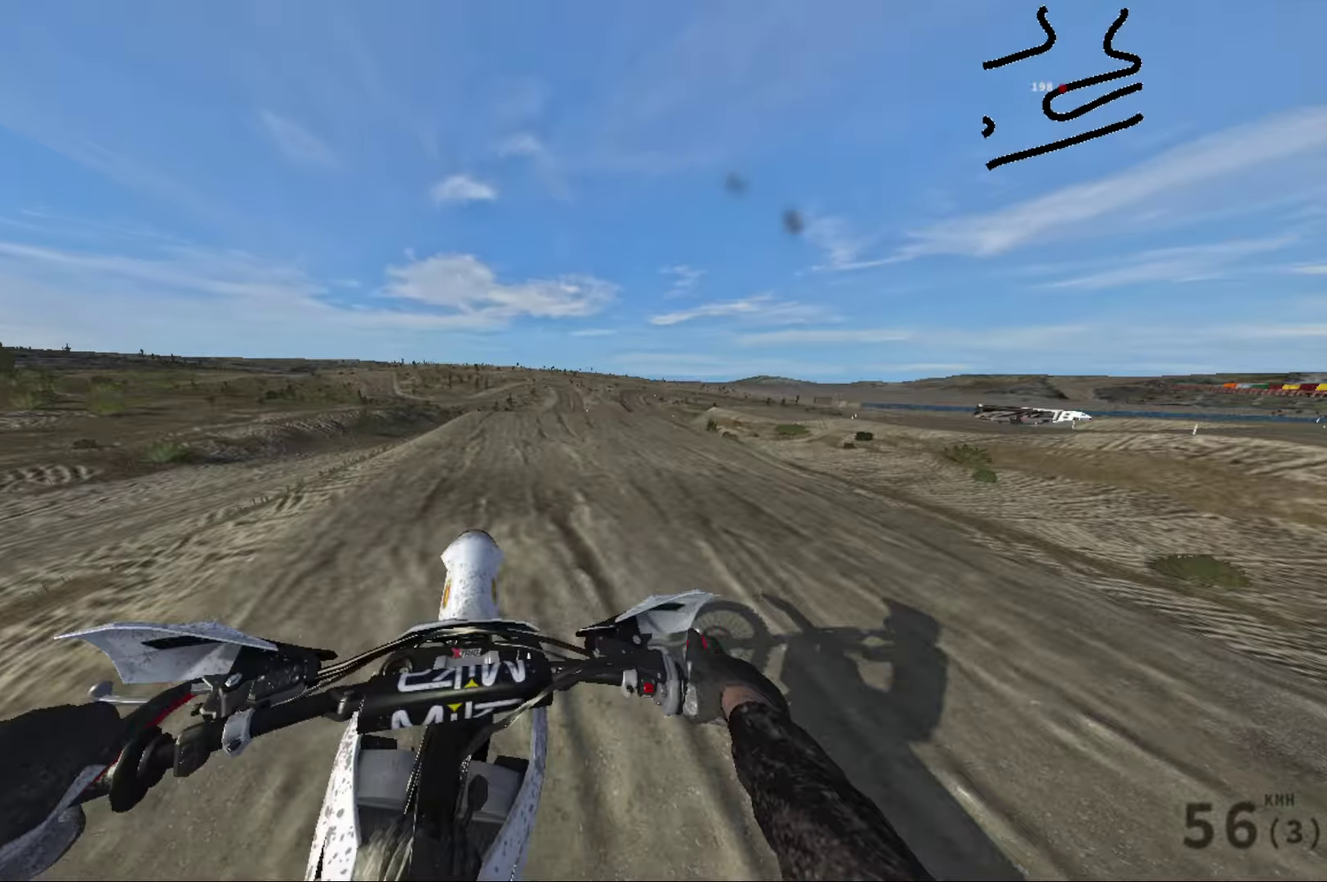
{"dt_ms": 384, "buttons": [], "left_stick": "center", "right_stick": "center", "events": [[134, "R2", "down"], [184, "B", "down"], [234, "R2", "up"], [284, "B", "up"]]}
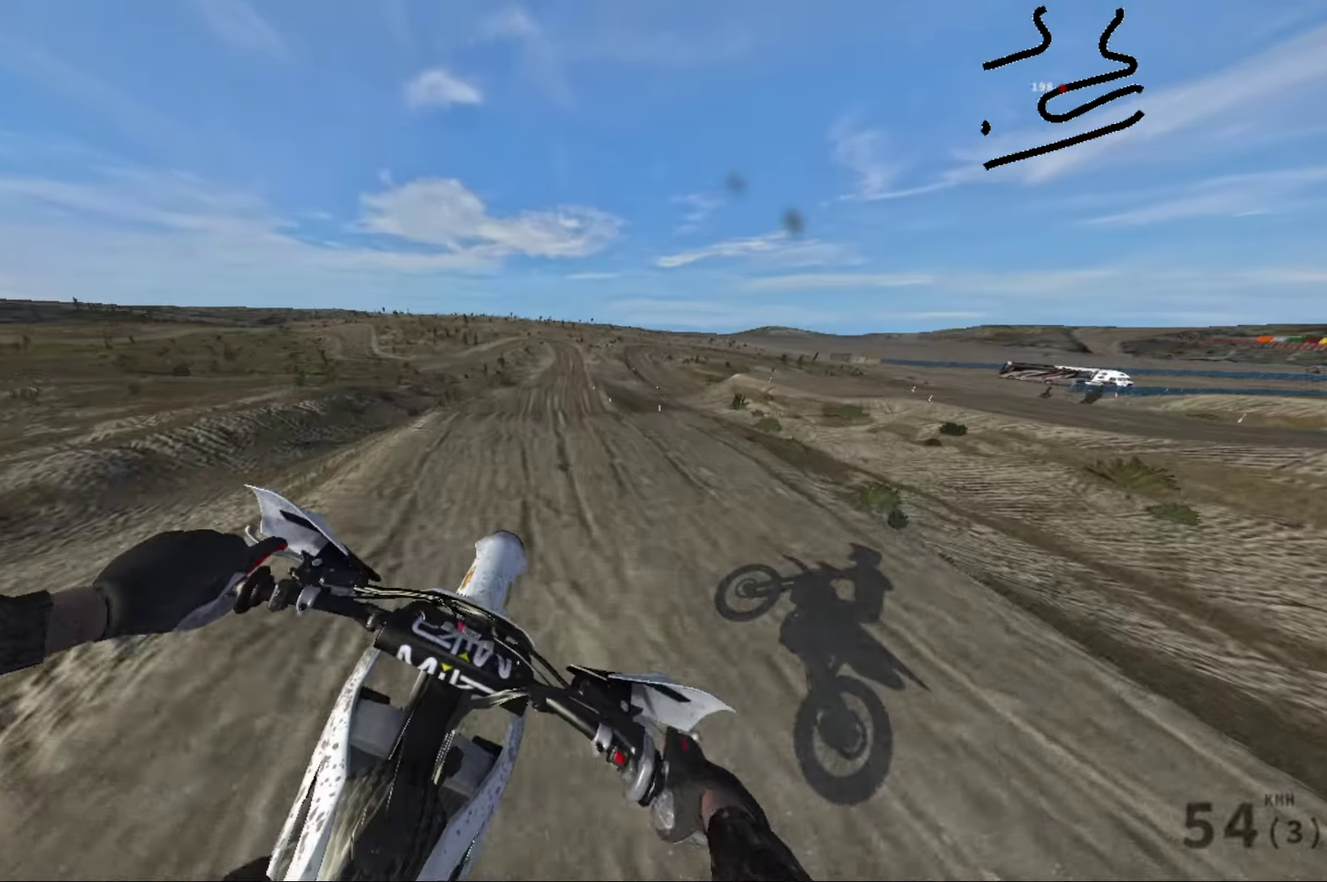
{"dt_ms": 616, "buttons": ["R2"], "left_stick": "right", "right_stick": "center", "events": [[433, "left_stick", "right"], [483, "R2", "down"]]}
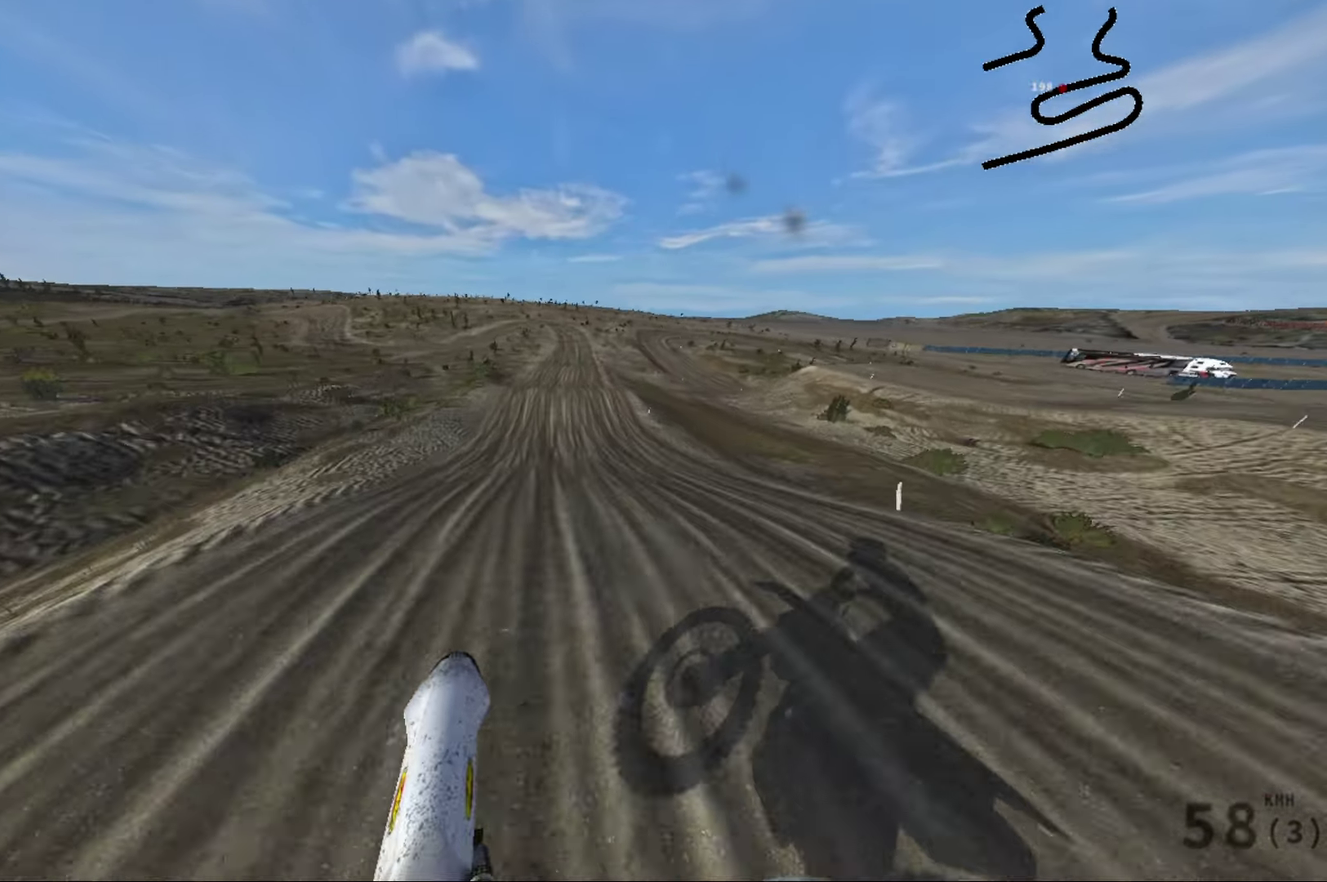
{"dt_ms": 384, "buttons": ["R2"], "left_stick": "center", "right_stick": "center", "events": [[50, "left_stick", "center"]]}
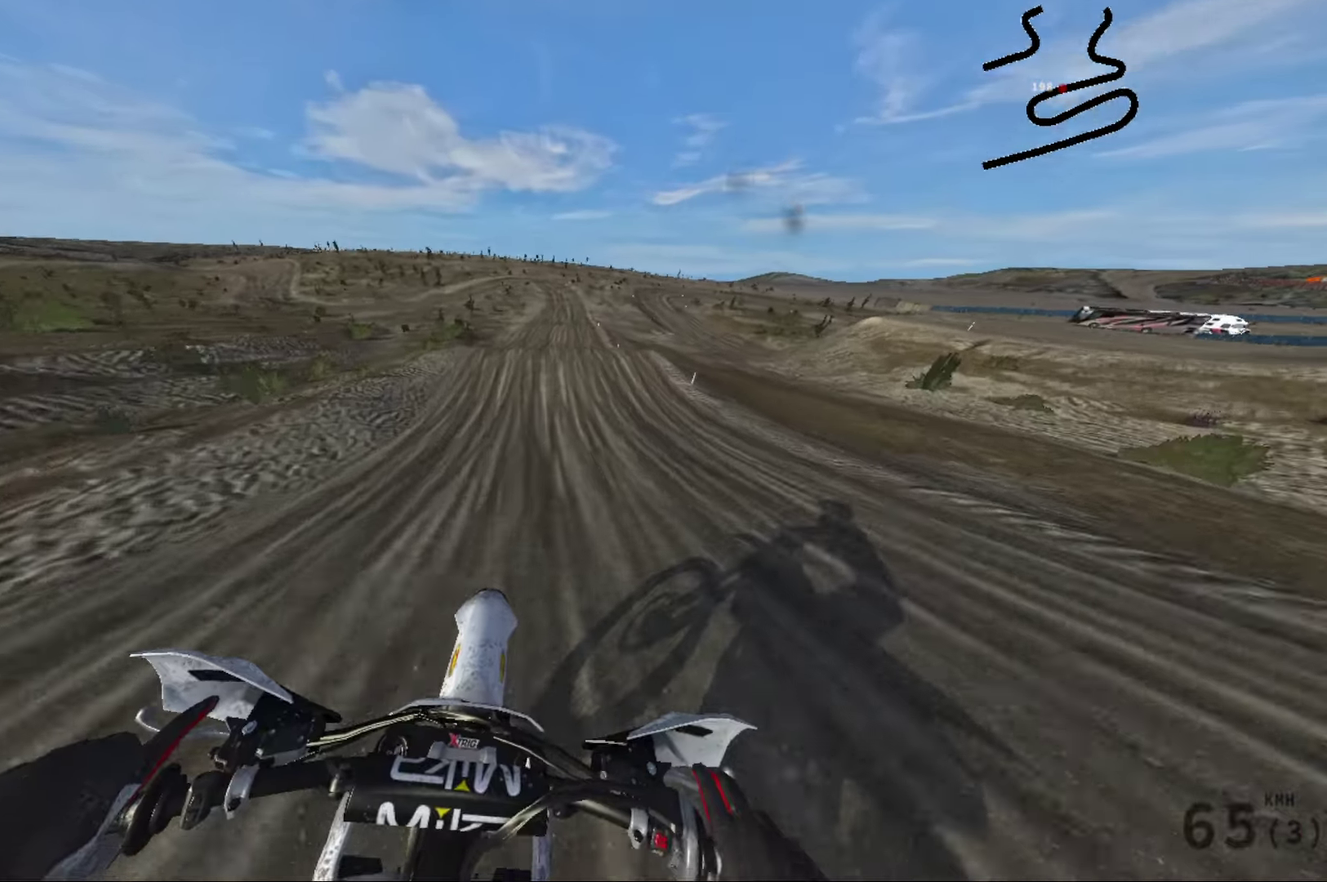
{"dt_ms": 616, "buttons": ["R2"], "left_stick": "center", "right_stick": "up", "events": [[16, "DPAD_LEFT", "down"], [100, "DPAD_LEFT", "up"], [583, "right_stick", "up"]]}
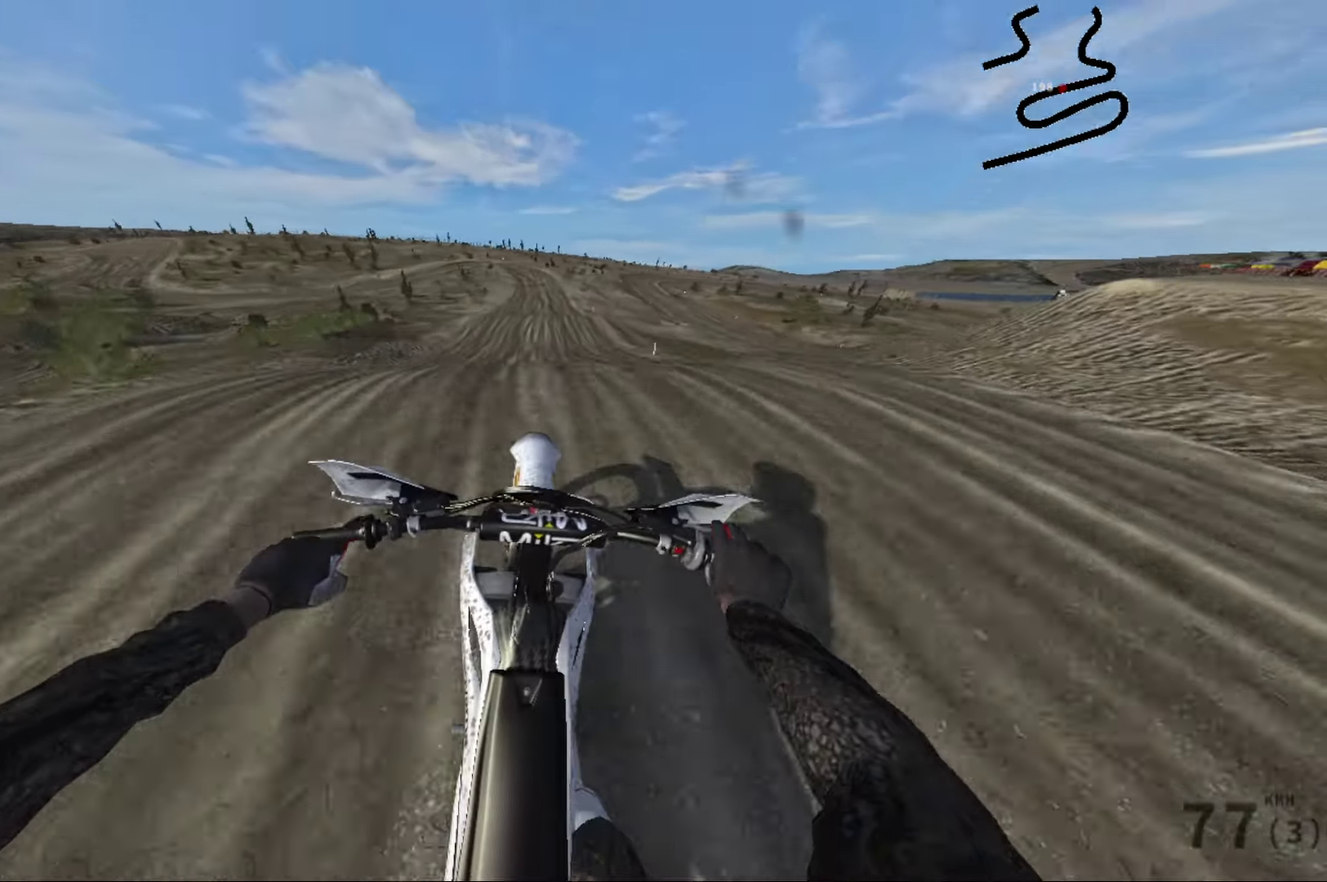
{"dt_ms": 384, "buttons": [], "left_stick": "right", "right_stick": "up", "events": [[217, "left_stick", "right"], [250, "R2", "up"]]}
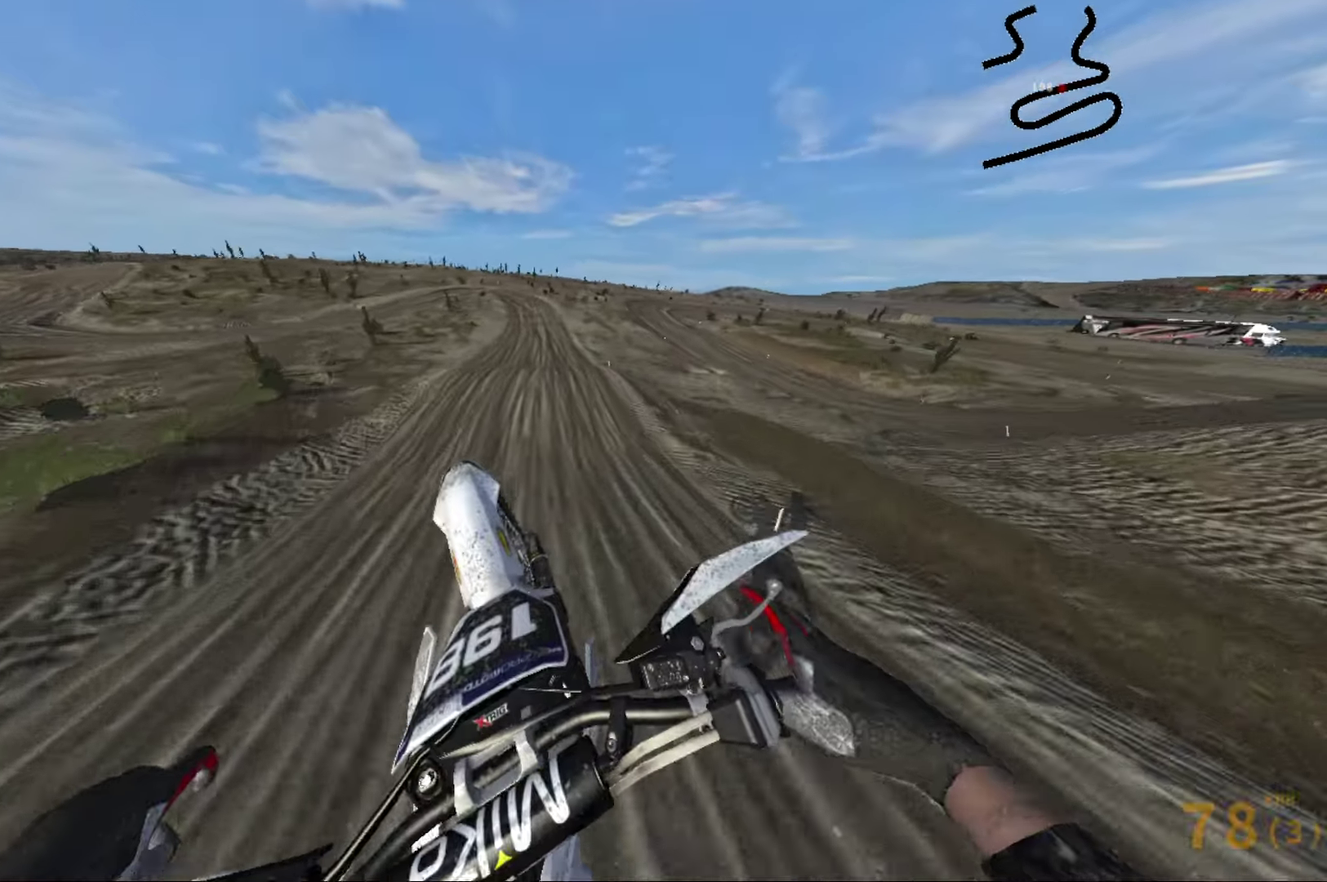
{"dt_ms": 616, "buttons": ["R2"], "left_stick": "up", "right_stick": "up"}
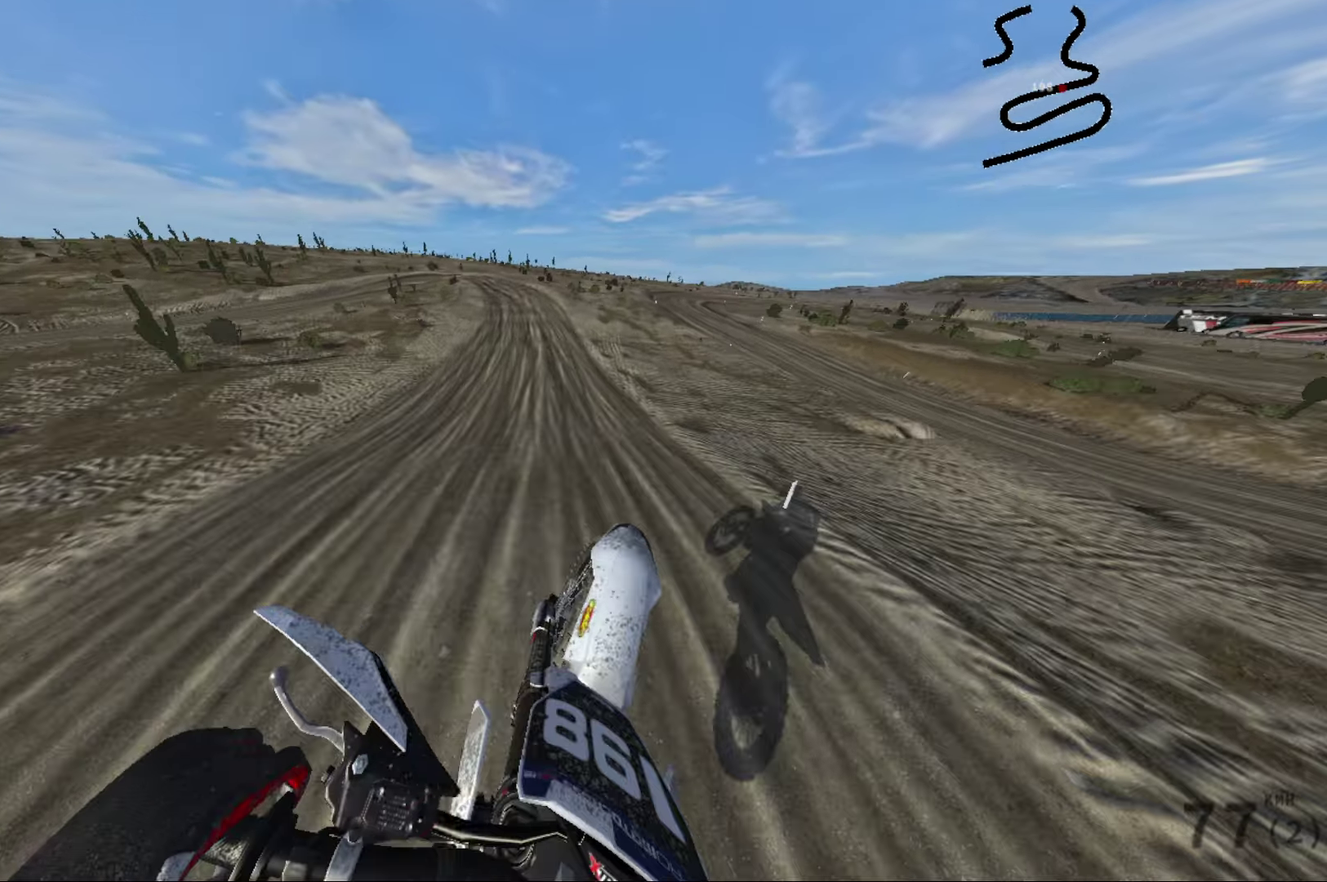
{"dt_ms": 384, "buttons": ["R2"], "left_stick": "center", "right_stick": "center"}
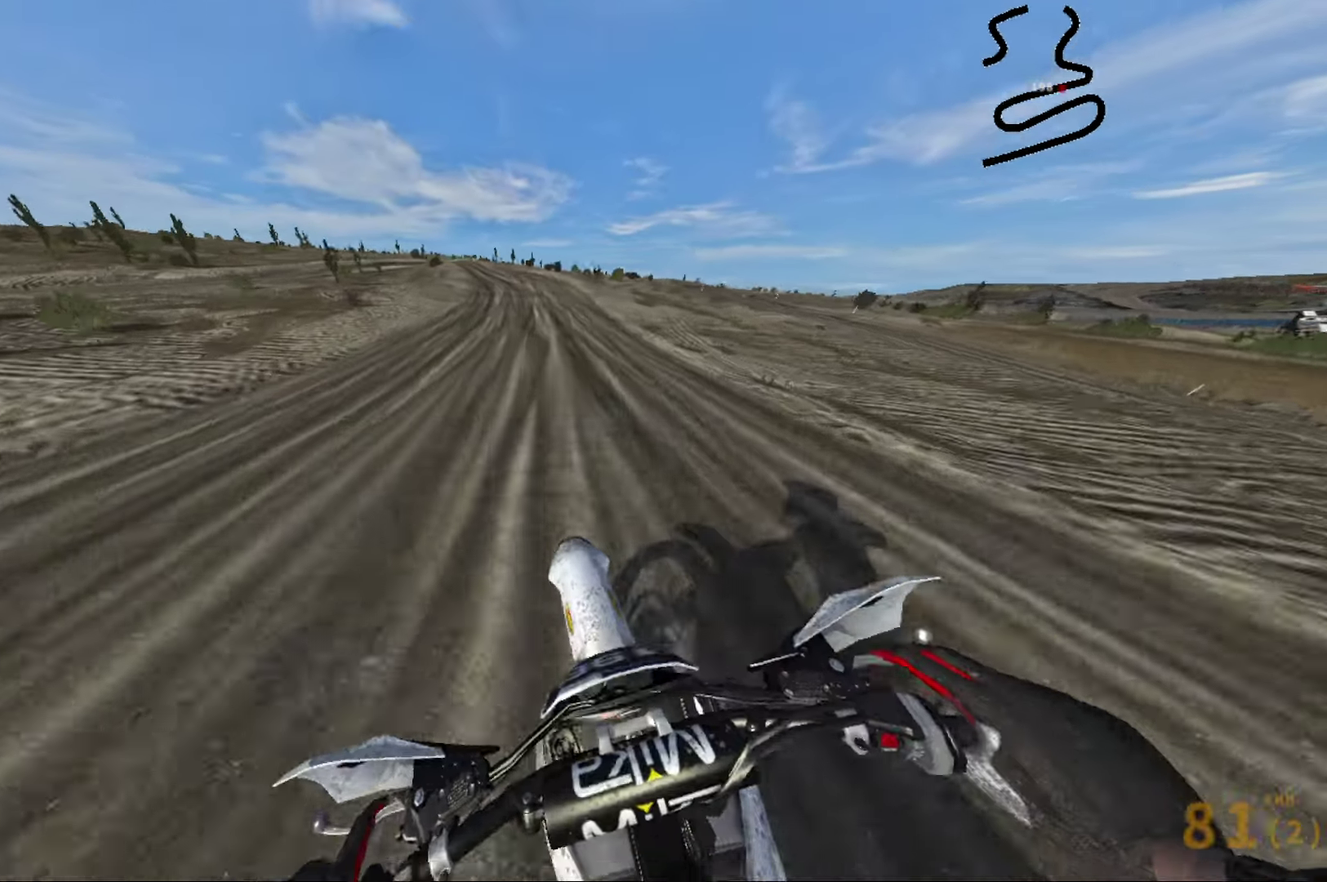
{"dt_ms": 616, "buttons": [], "left_stick": "left", "right_stick": "down", "events": [[183, "R2", "up"], [433, "right_stick", "down"], [516, "left_stick", "left"]]}
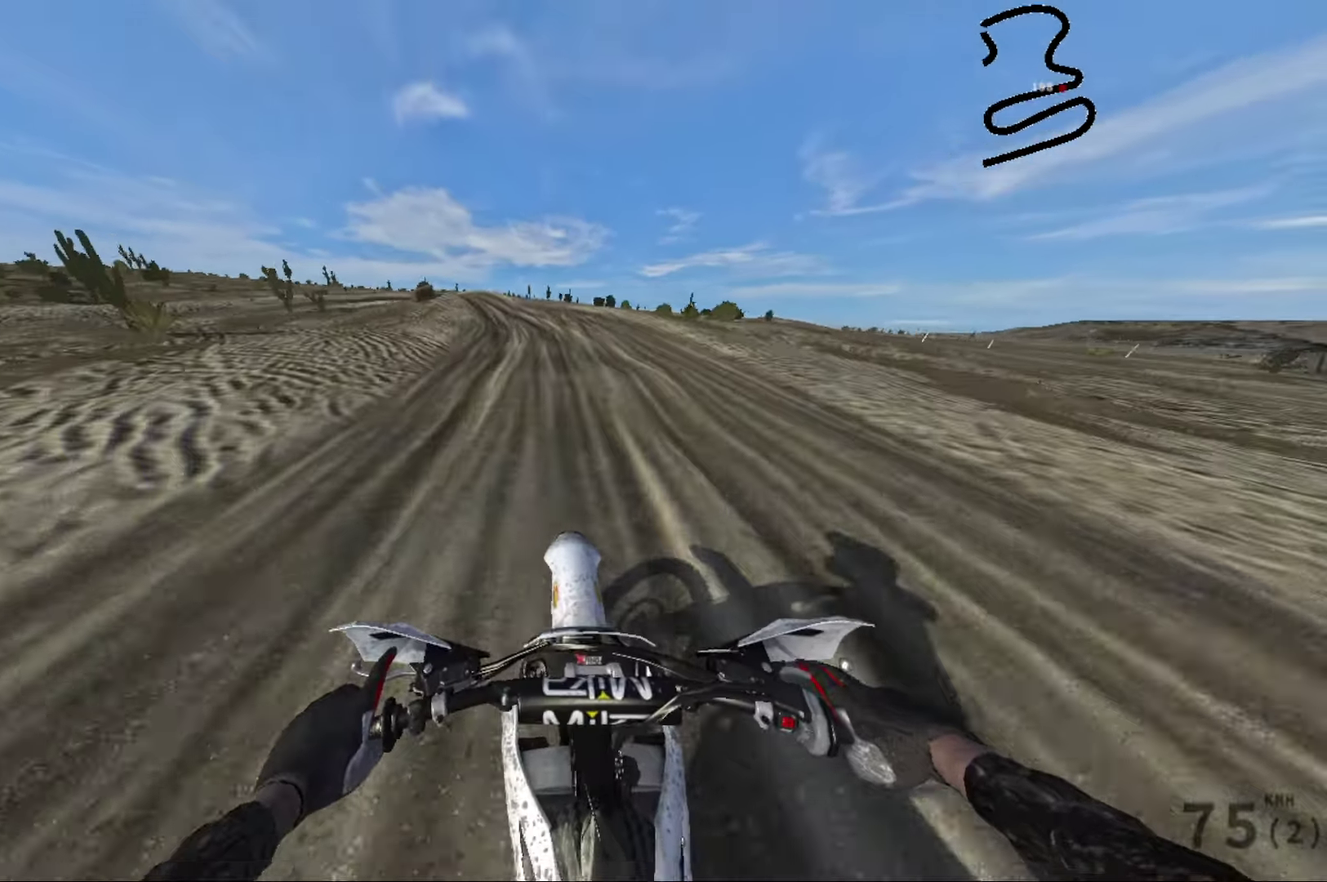
{"dt_ms": 284, "buttons": ["L2"], "left_stick": "left", "right_stick": "down", "events": [[217, "L2", "down"]]}
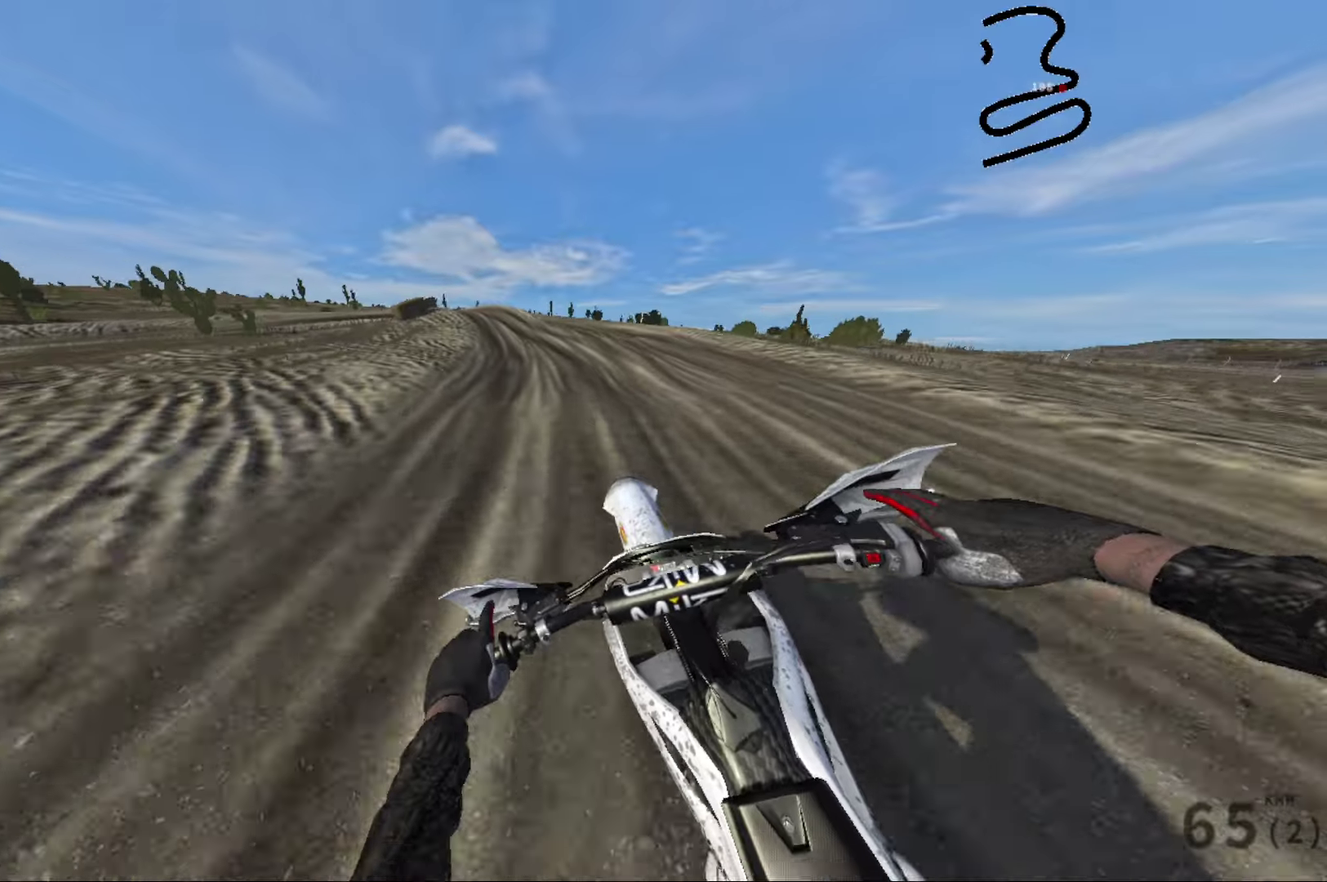
{"dt_ms": 716, "buttons": ["L2"], "left_stick": "left", "right_stick": "down", "events": [[66, "L2", "up"], [66, "left_stick", "center"], [183, "L2", "down"], [183, "left_stick", "left"], [283, "L2", "up"], [416, "L2", "down"], [533, "L2", "up"], [666, "L2", "down"]]}
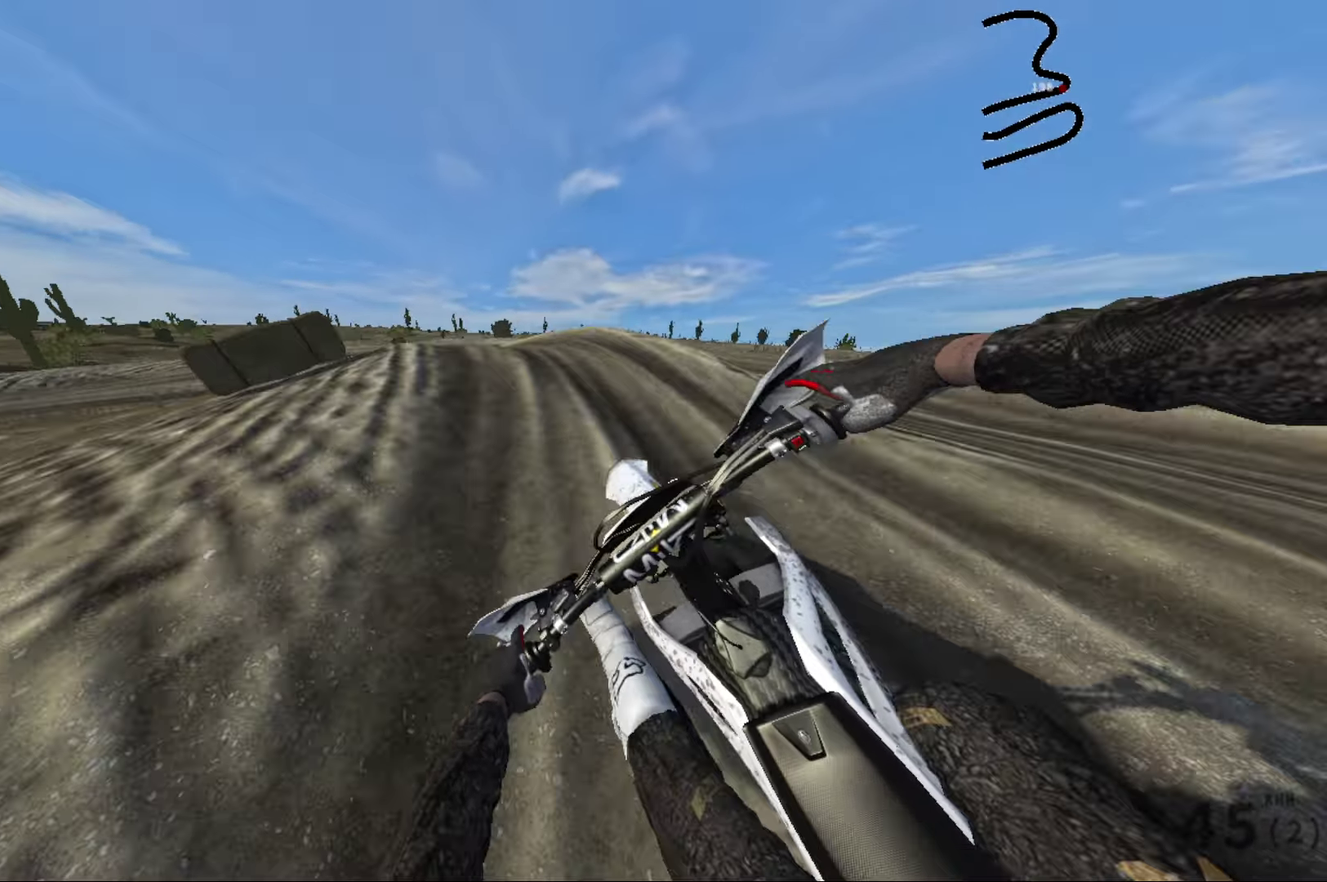
{"dt_ms": 284, "buttons": ["L2"], "left_stick": "left", "right_stick": "down-left", "events": [[50, "L2", "up"], [167, "L2", "down"], [184, "right_stick", "down-left"]]}
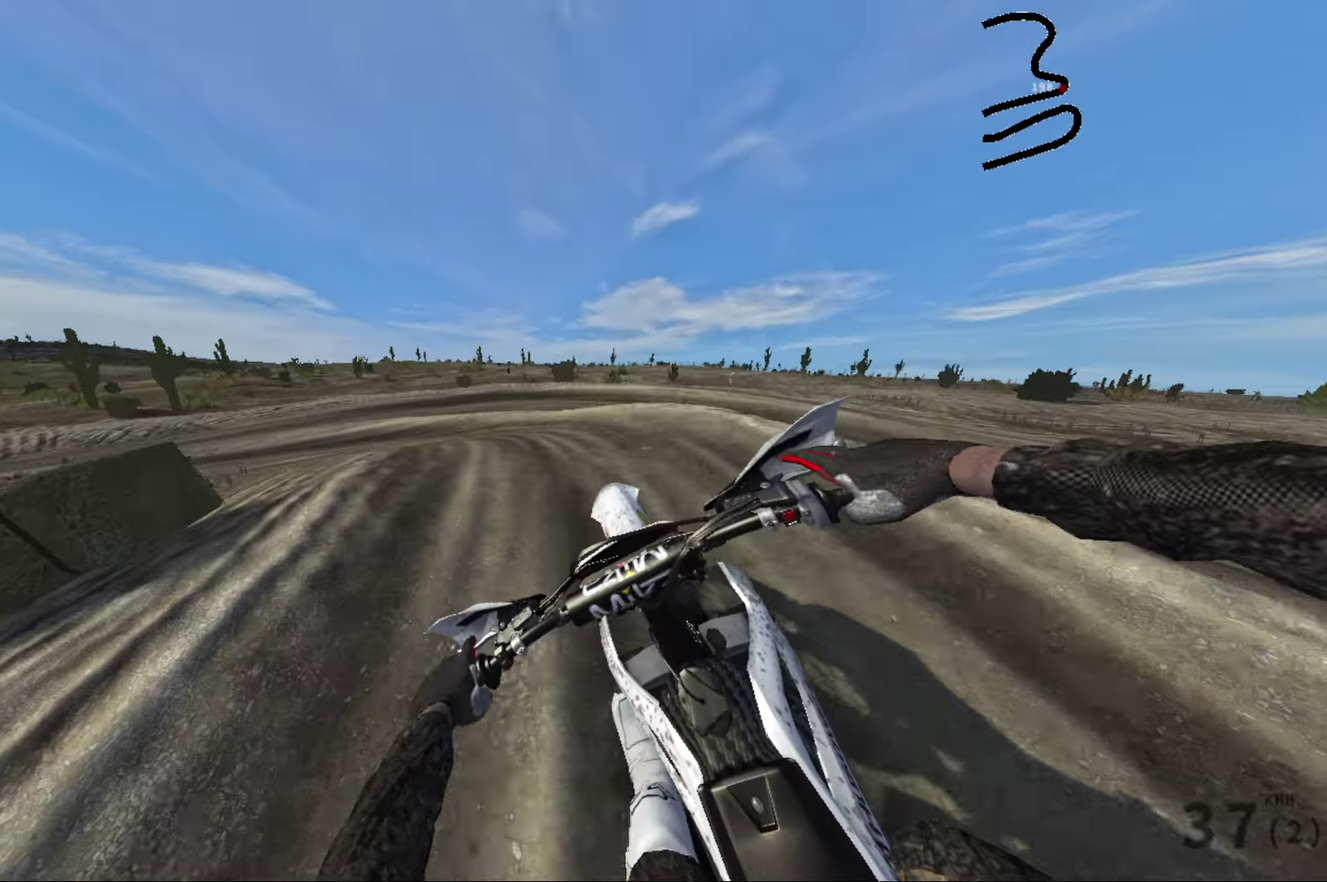
{"dt_ms": 716, "buttons": [], "left_stick": "left", "right_stick": "down-left", "events": [[16, "L2", "up"], [200, "left_stick", "center"], [483, "left_stick", "left"]]}
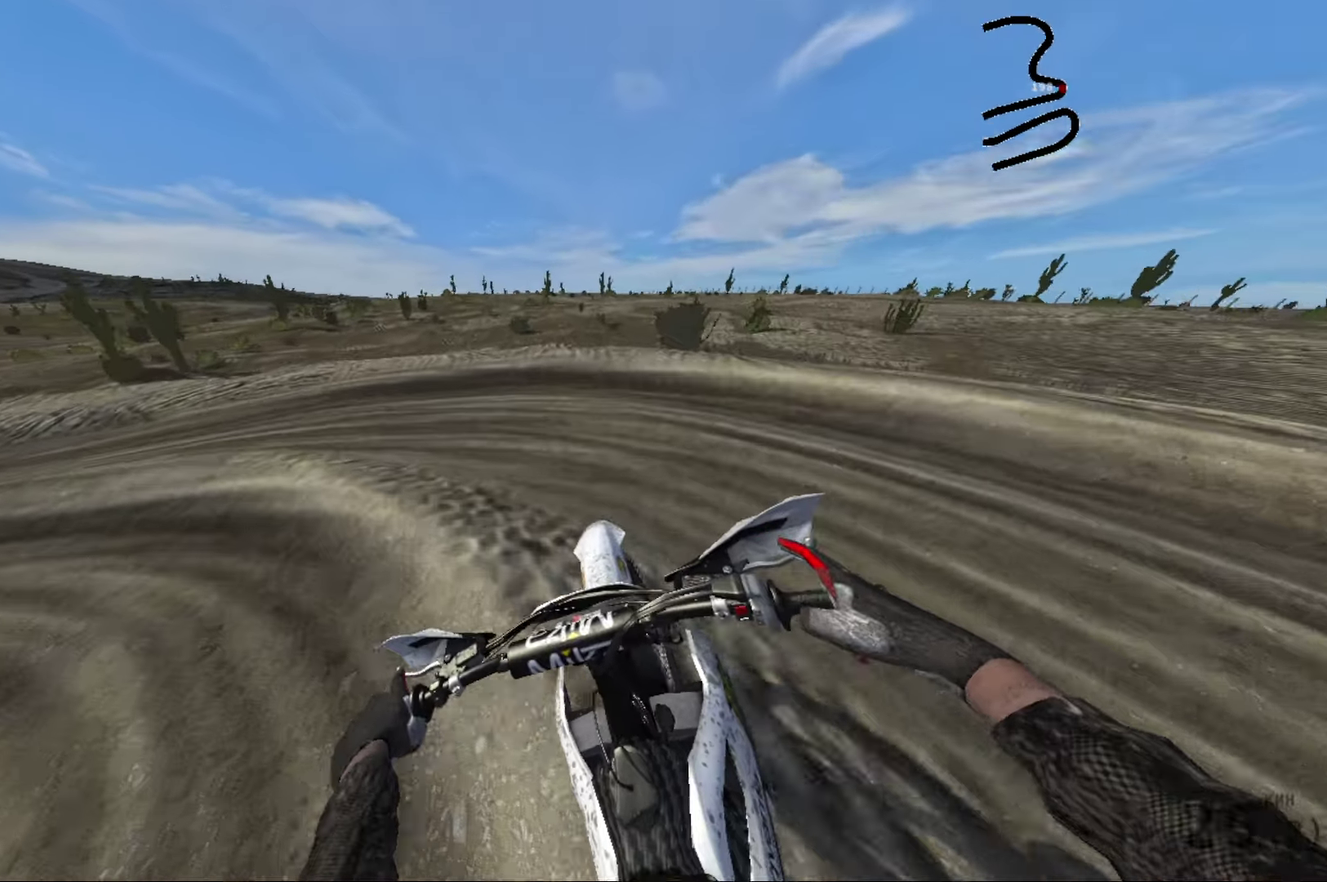
{"dt_ms": 284, "buttons": ["R2"], "left_stick": "left", "right_stick": "left", "events": [[167, "R2", "down"], [184, "right_stick", "left"]]}
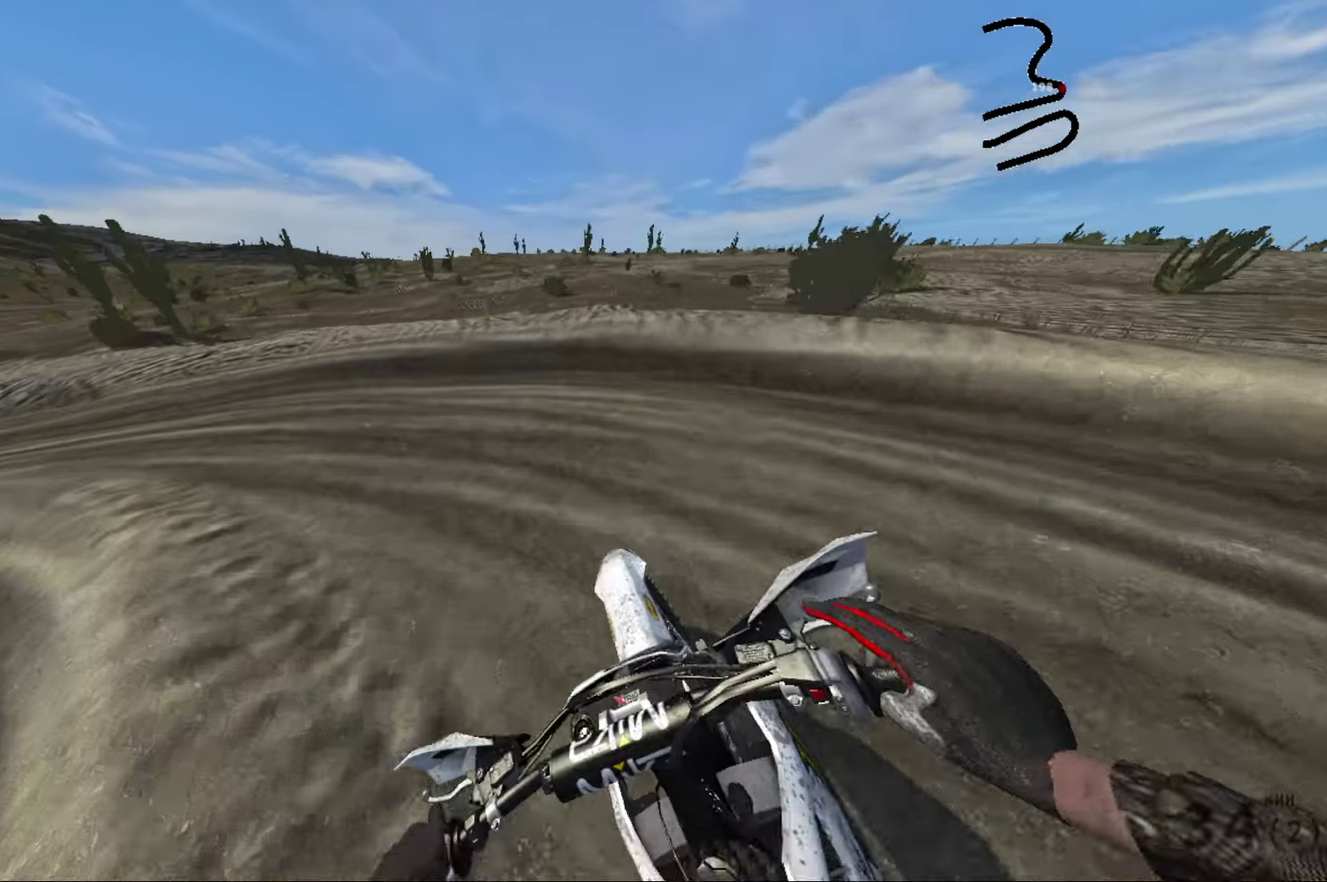
{"dt_ms": 716, "buttons": ["R2"], "left_stick": "center", "right_stick": "left", "events": [[50, "R2", "up"], [300, "R2", "down"], [650, "left_stick", "center"]]}
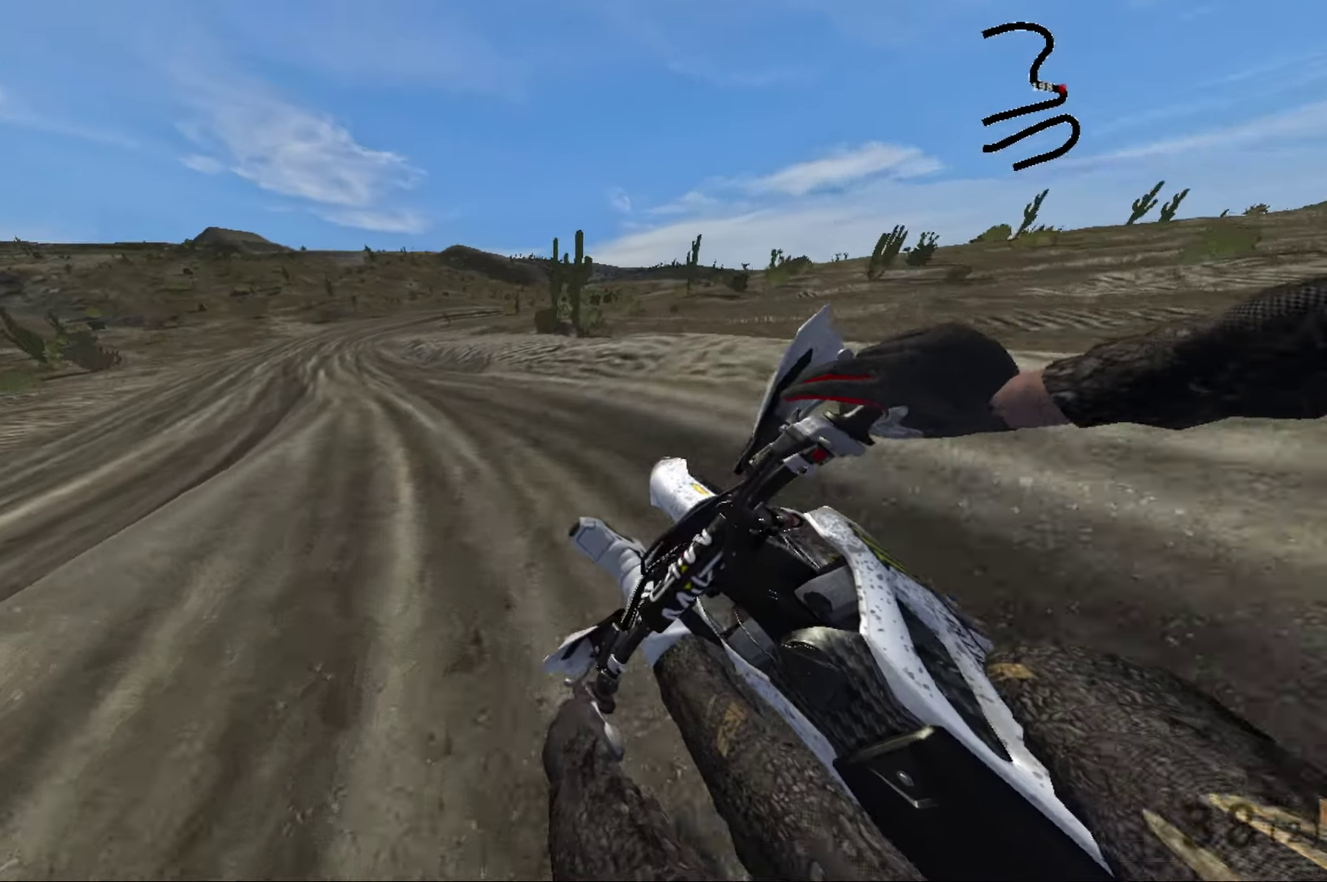
{"dt_ms": 284, "buttons": ["R2"], "left_stick": "center", "right_stick": "left", "events": [[34, "left_stick", "left"], [217, "left_stick", "center"]]}